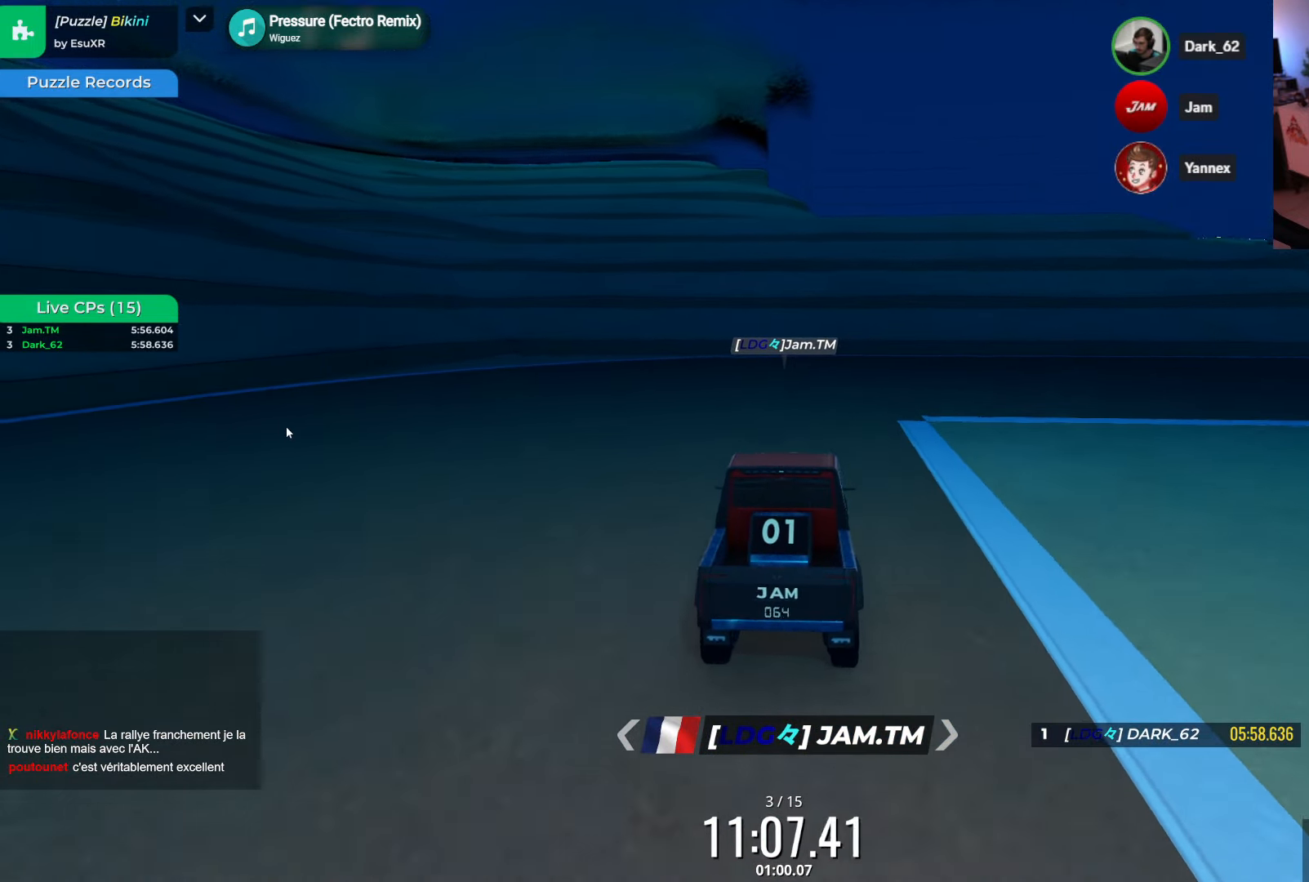
Gameplay with keyboard; each line is a JSON object with the keys held at the frame after it. "events" lists presses ("down") and releases ("up") of "down", "left", "right" and "up" between this image and that frame as [ms after this image, input, new state], when the widget could be followed in between. No other keys are recorded. Mouse input is not recorded.
{"keys": ["right", "up"], "events": []}
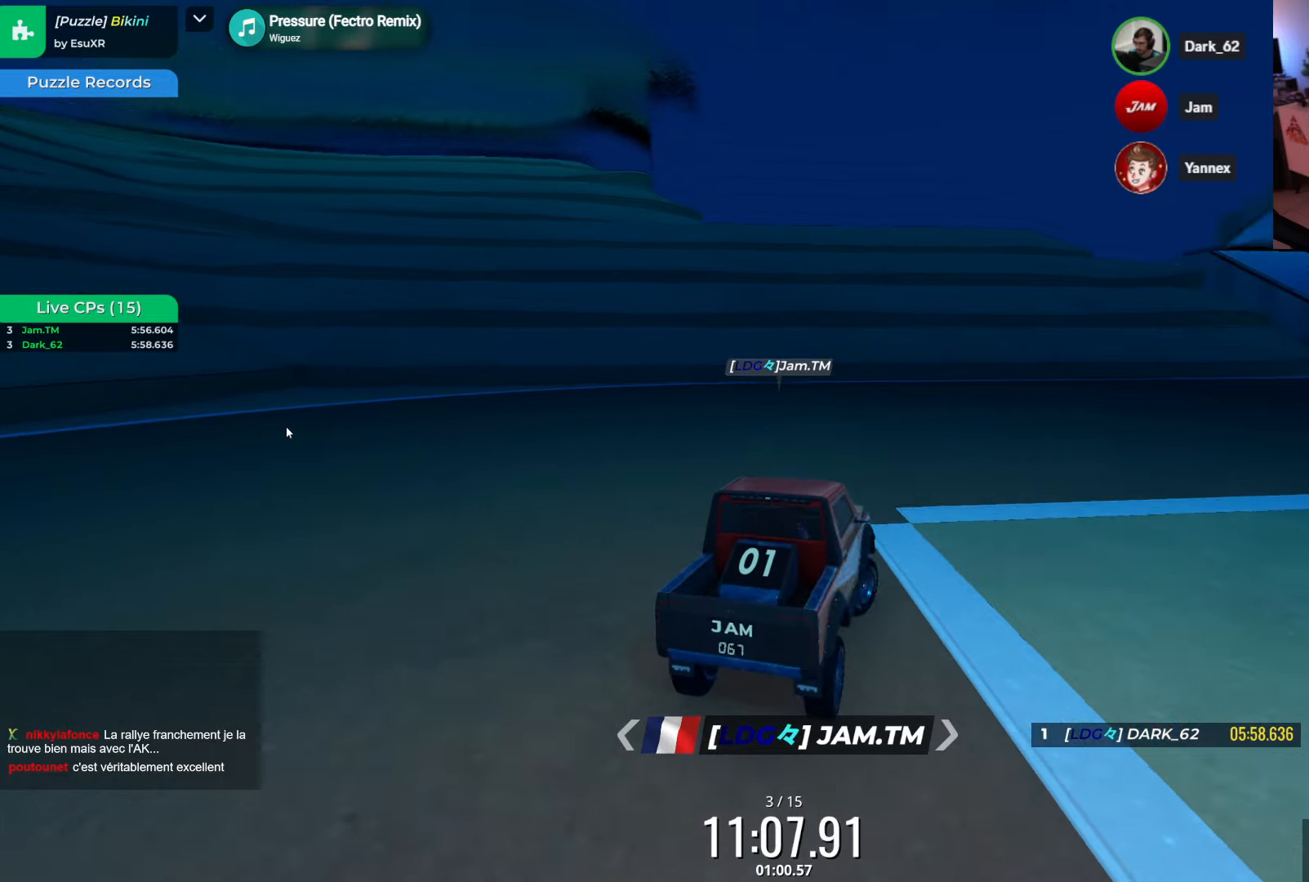
{"keys": ["up"], "events": [[400, "right", "up"]]}
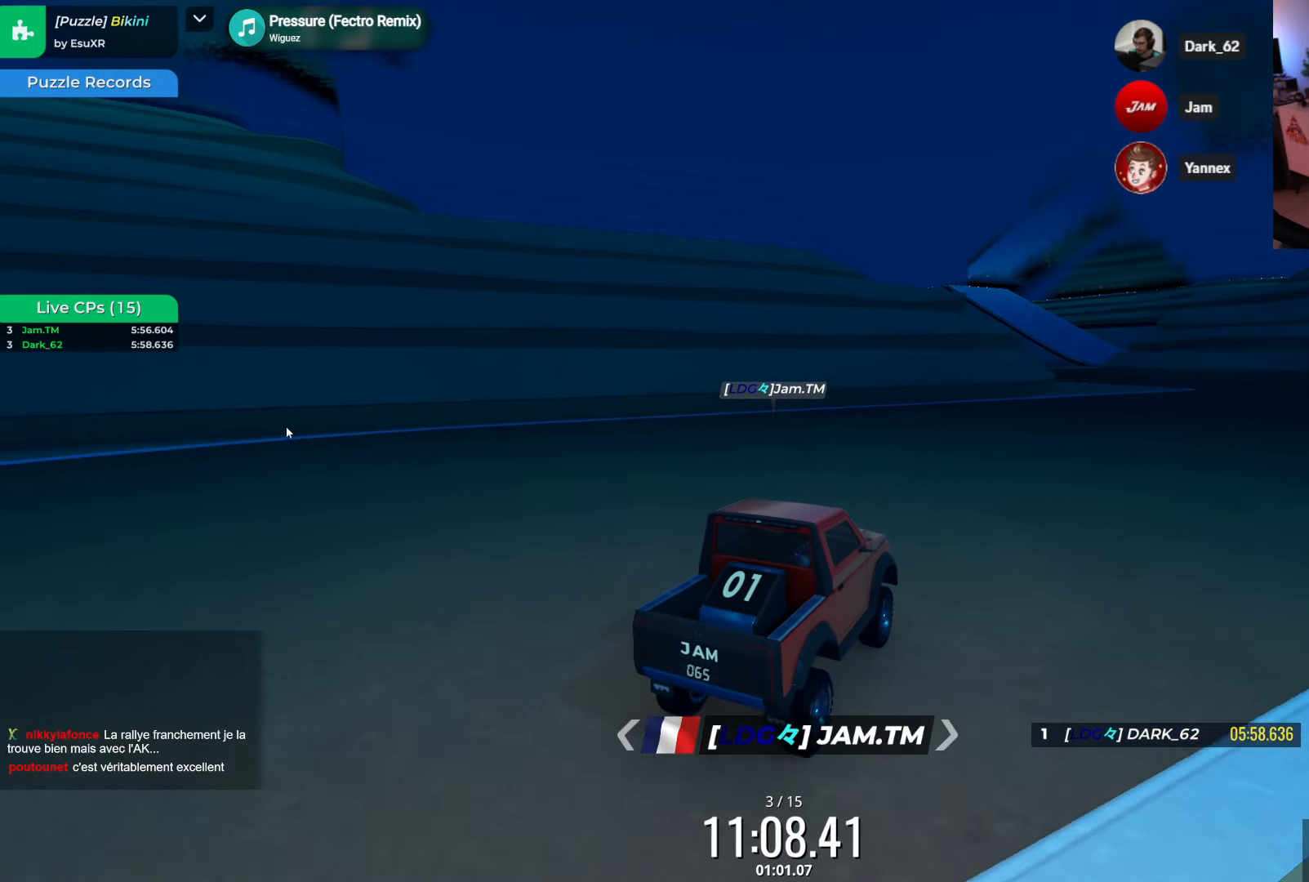
{"keys": ["right", "up"], "events": [[100, "right", "down"], [283, "right", "up"], [450, "right", "down"]]}
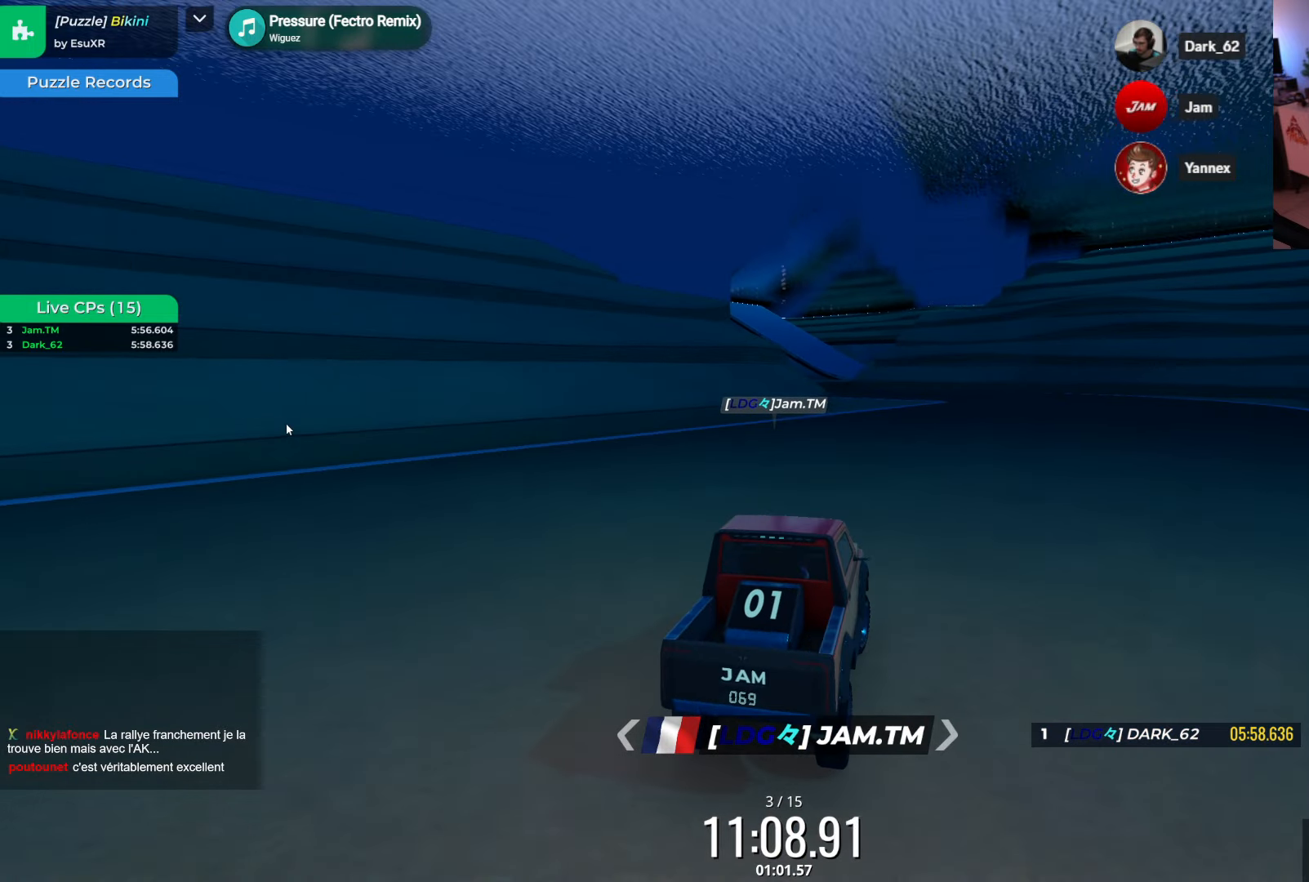
{"keys": ["up"], "events": [[150, "right", "up"], [300, "right", "down"], [433, "right", "up"]]}
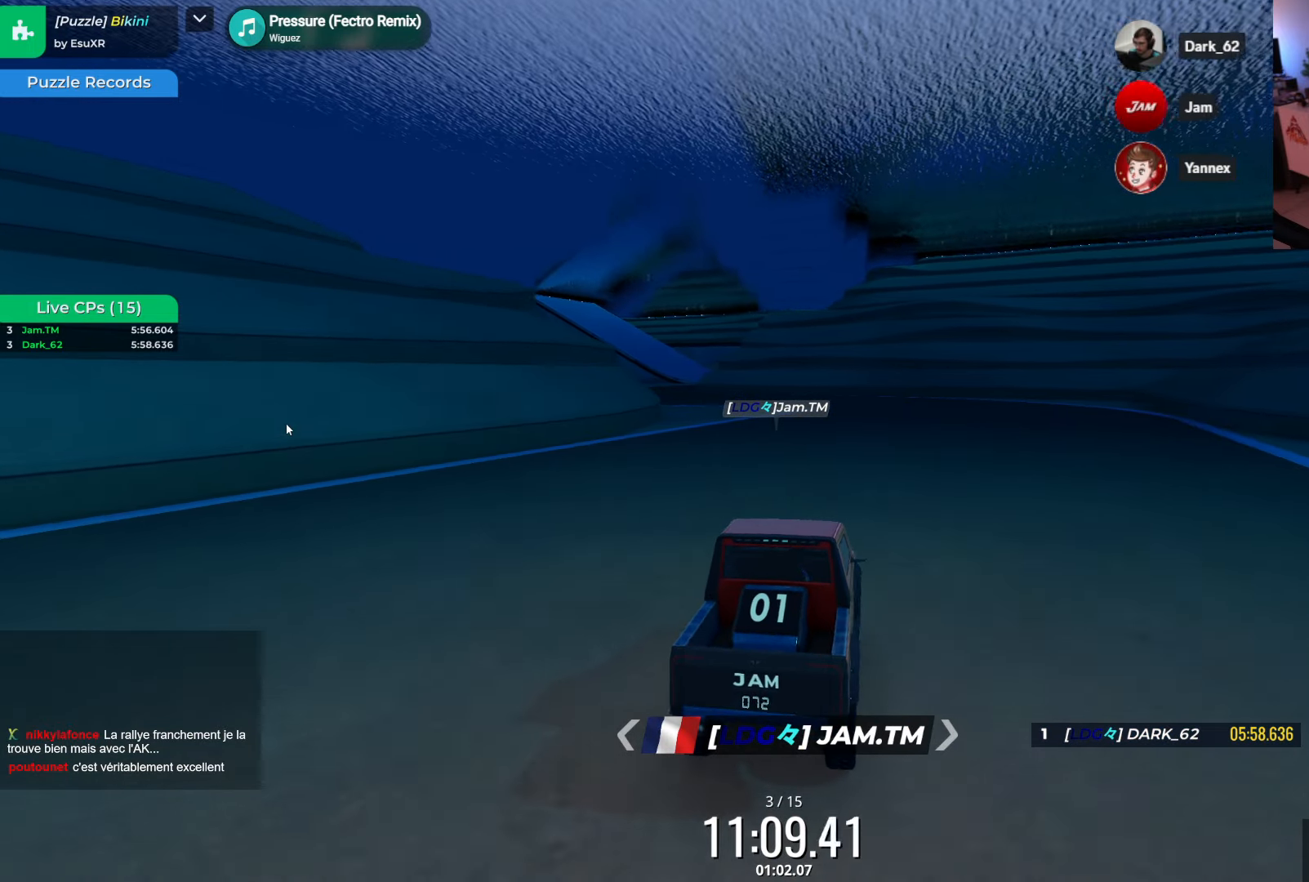
{"keys": ["up"], "events": []}
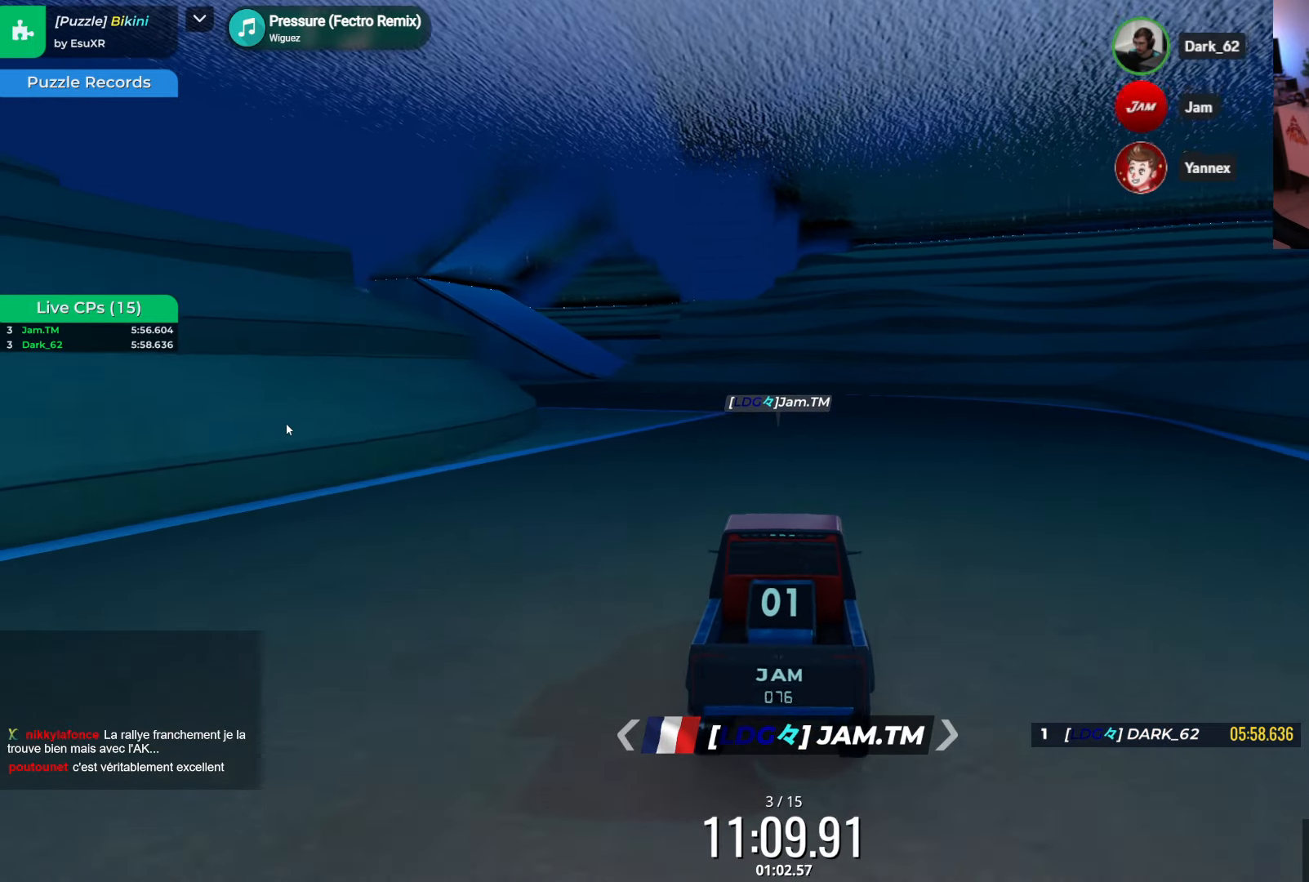
{"keys": ["up"], "events": []}
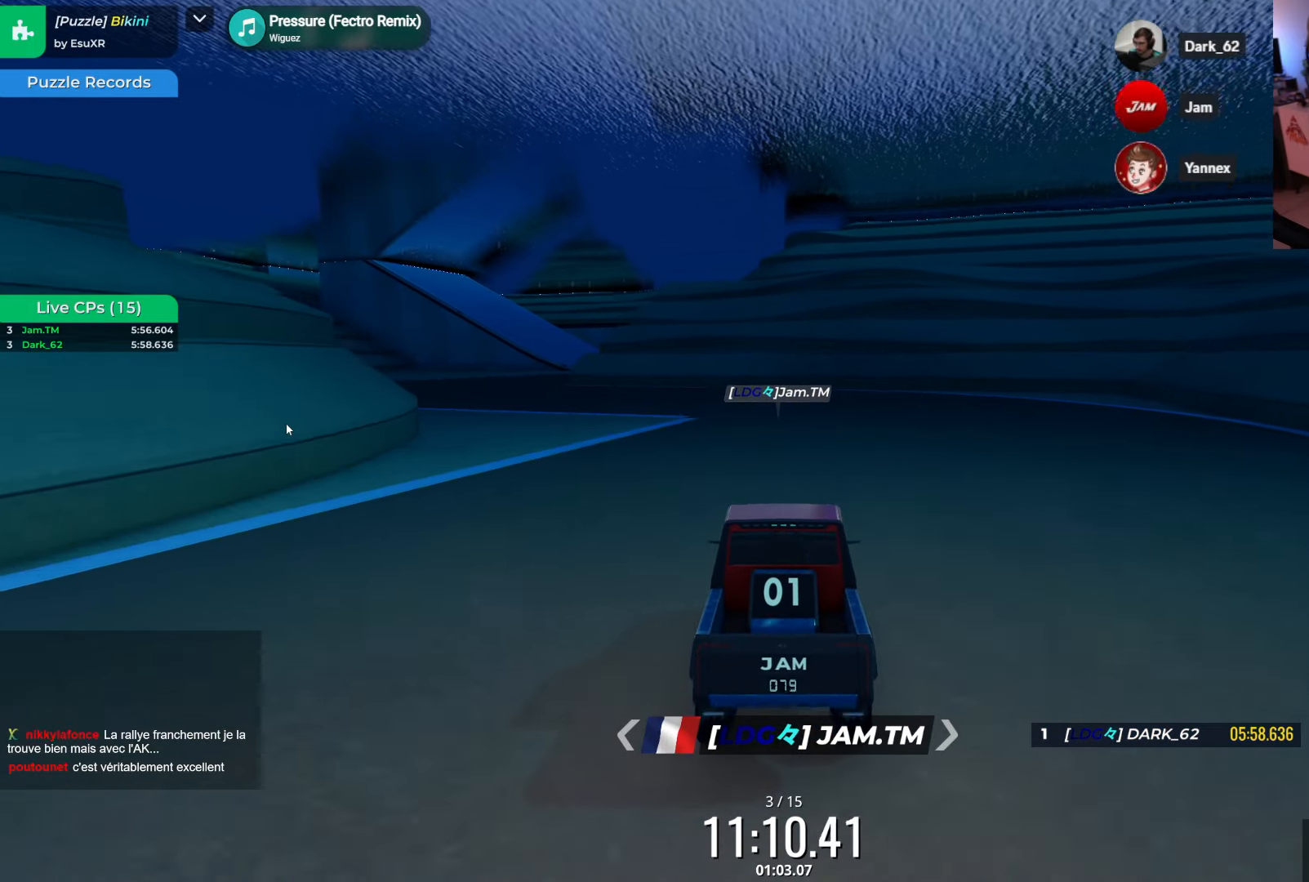
{"keys": ["left", "up"], "events": [[283, "left", "down"]]}
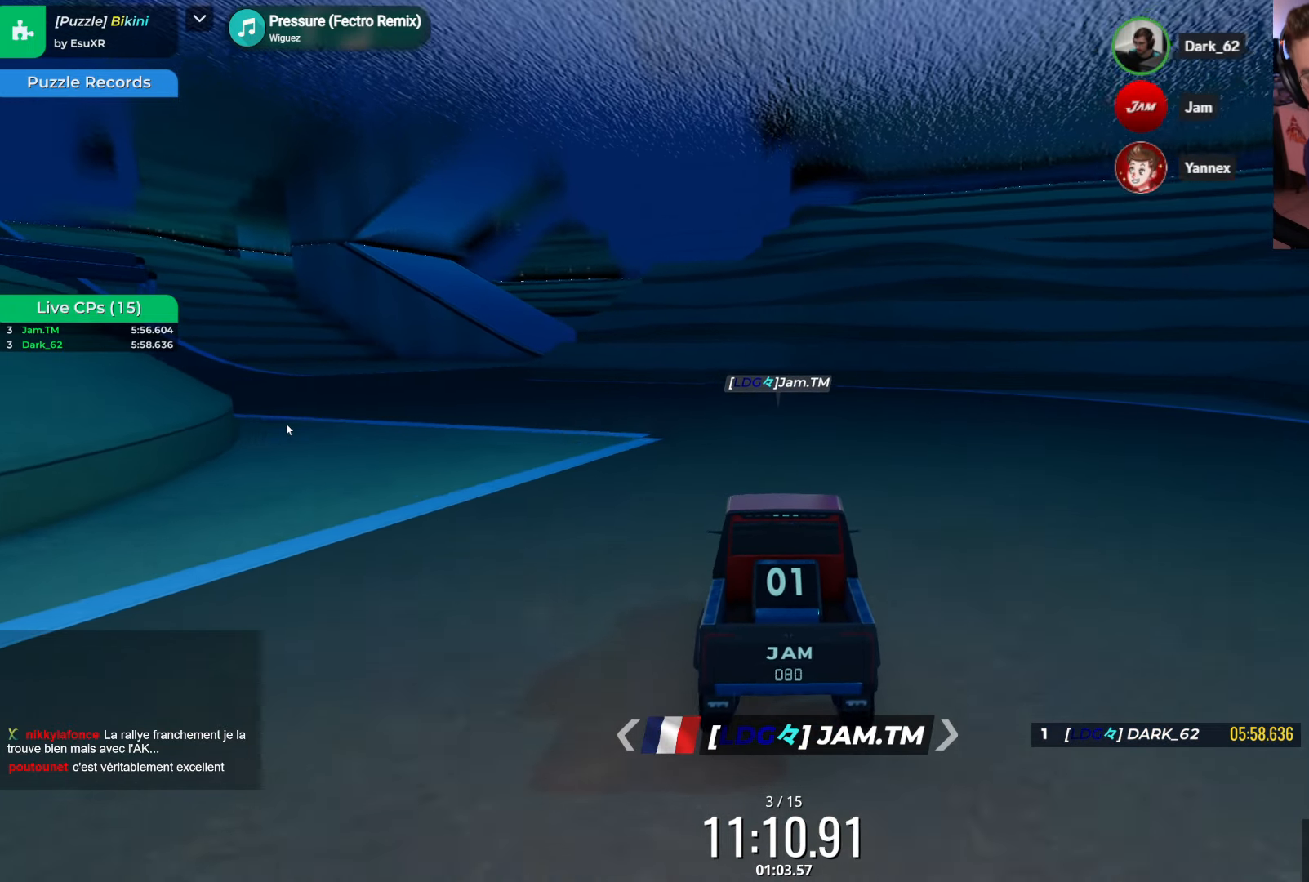
{"keys": ["left", "up"], "events": []}
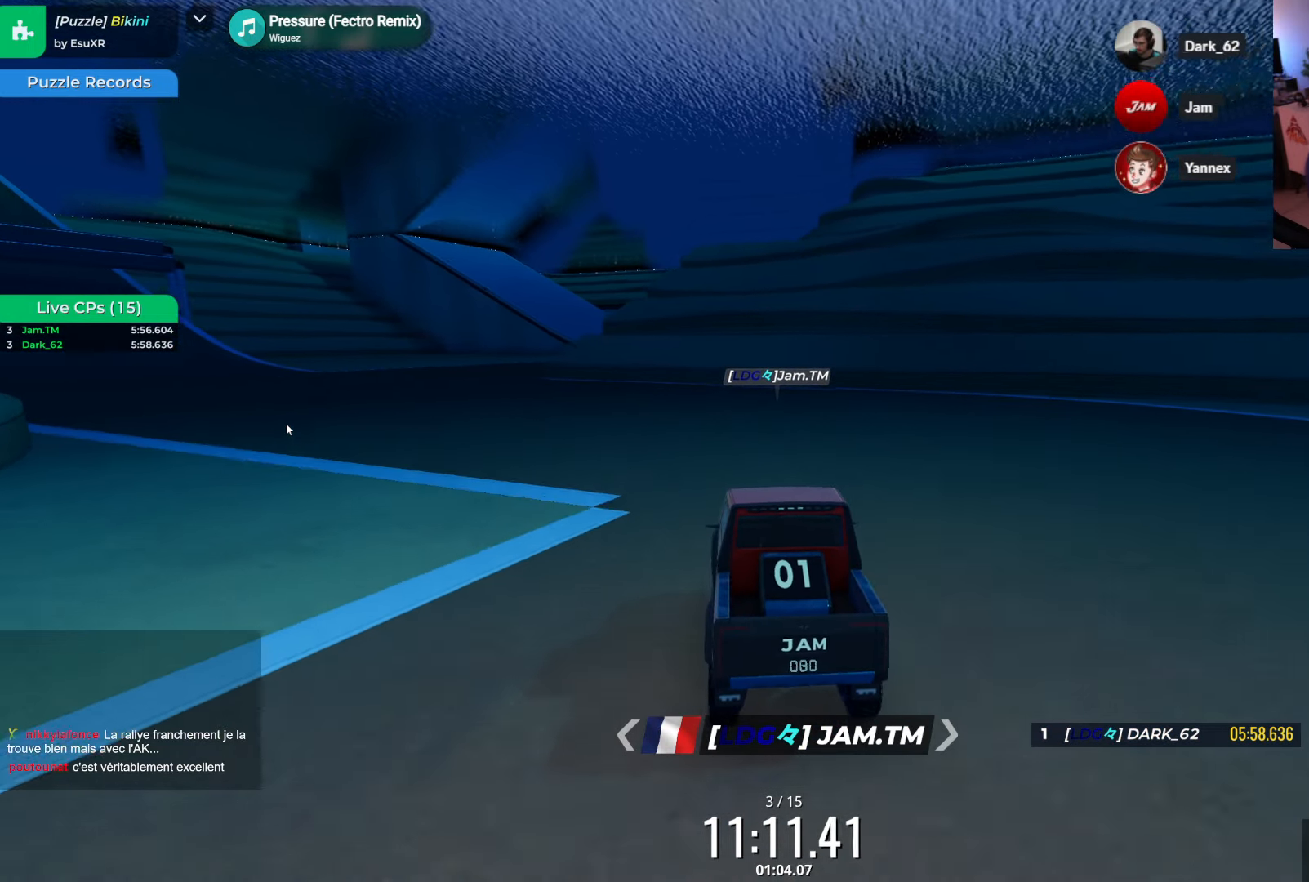
{"keys": ["left", "up"], "events": []}
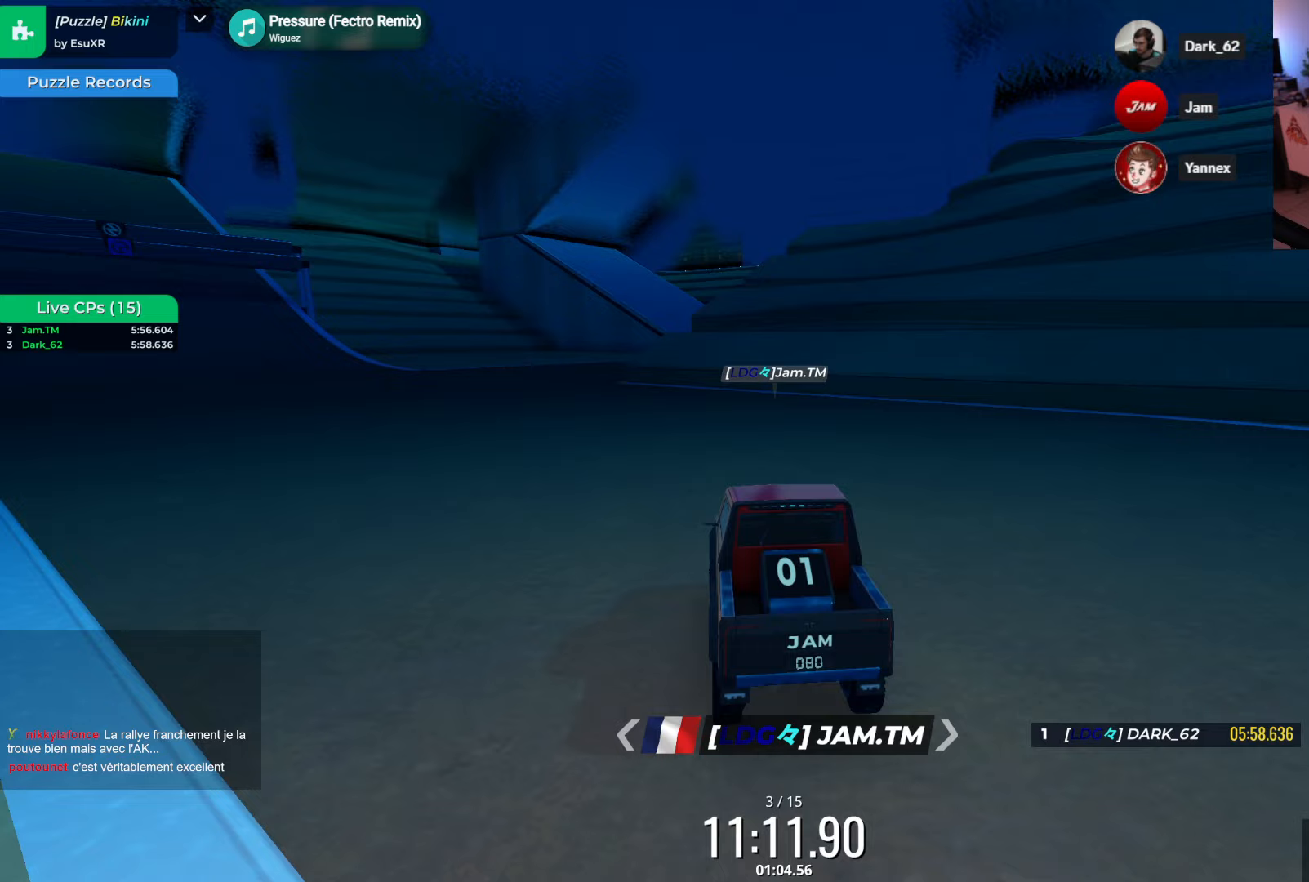
{"keys": ["left", "up"], "events": [[150, "left", "up"], [333, "left", "down"]]}
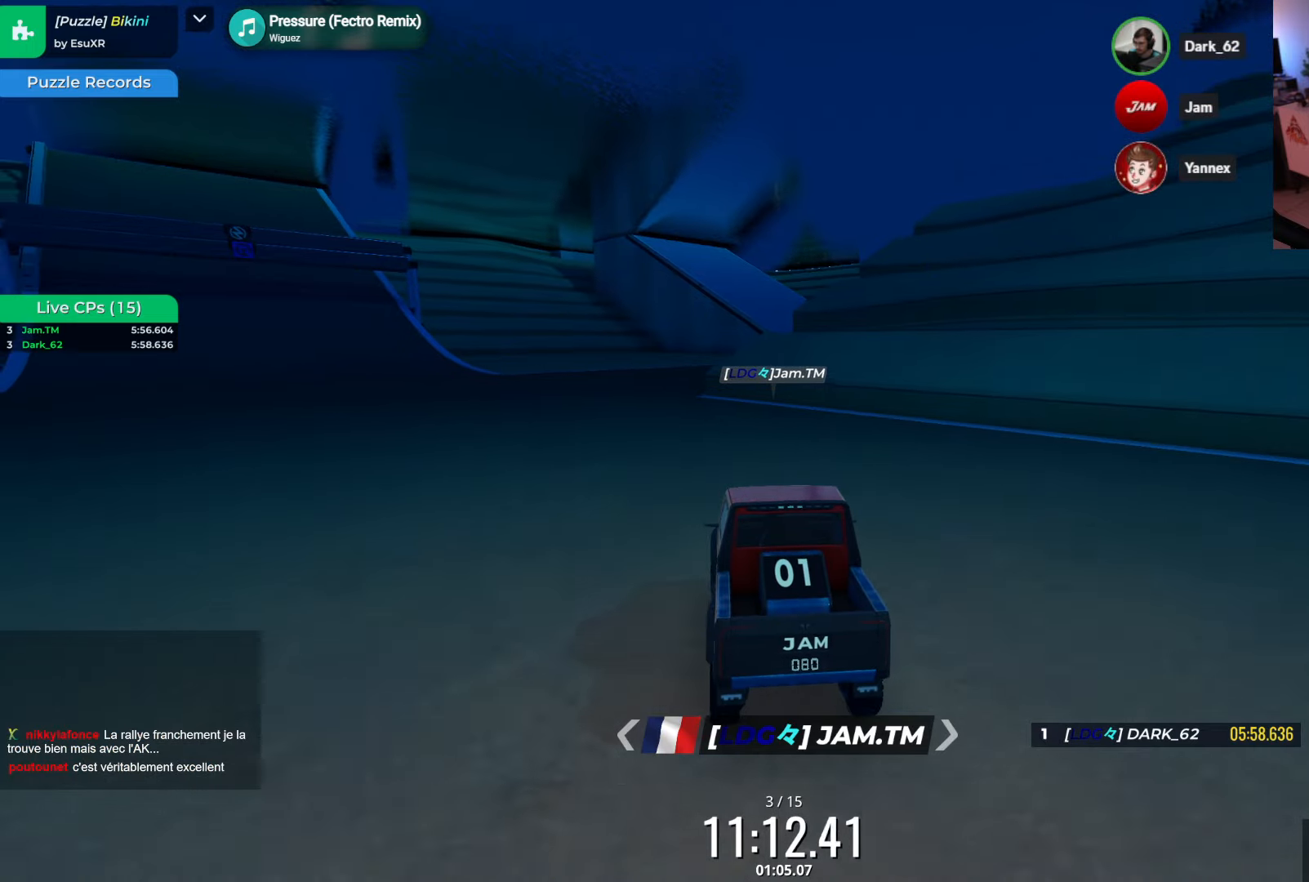
{"keys": ["up"], "events": [[500, "left", "up"]]}
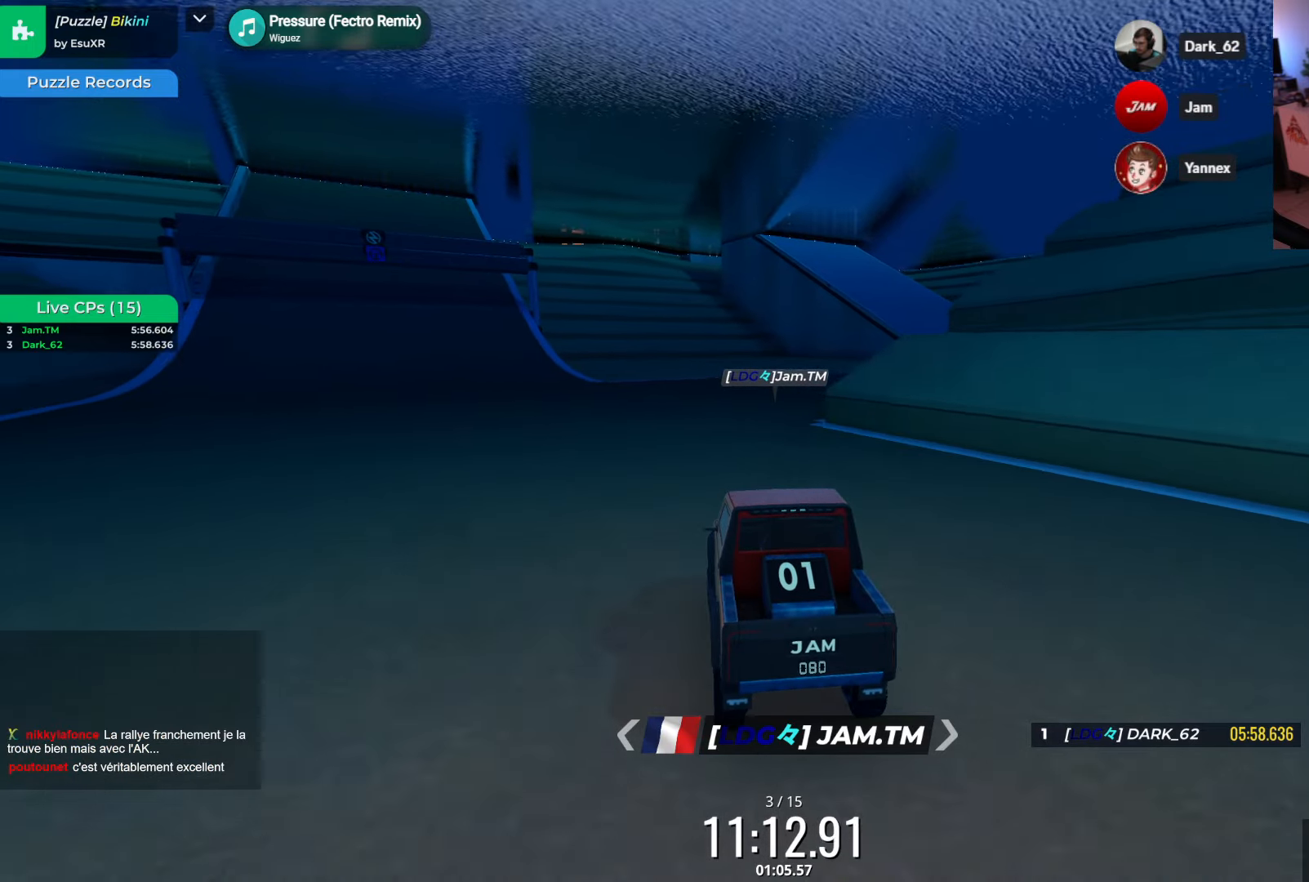
{"keys": ["left", "up"], "events": [[250, "left", "down"]]}
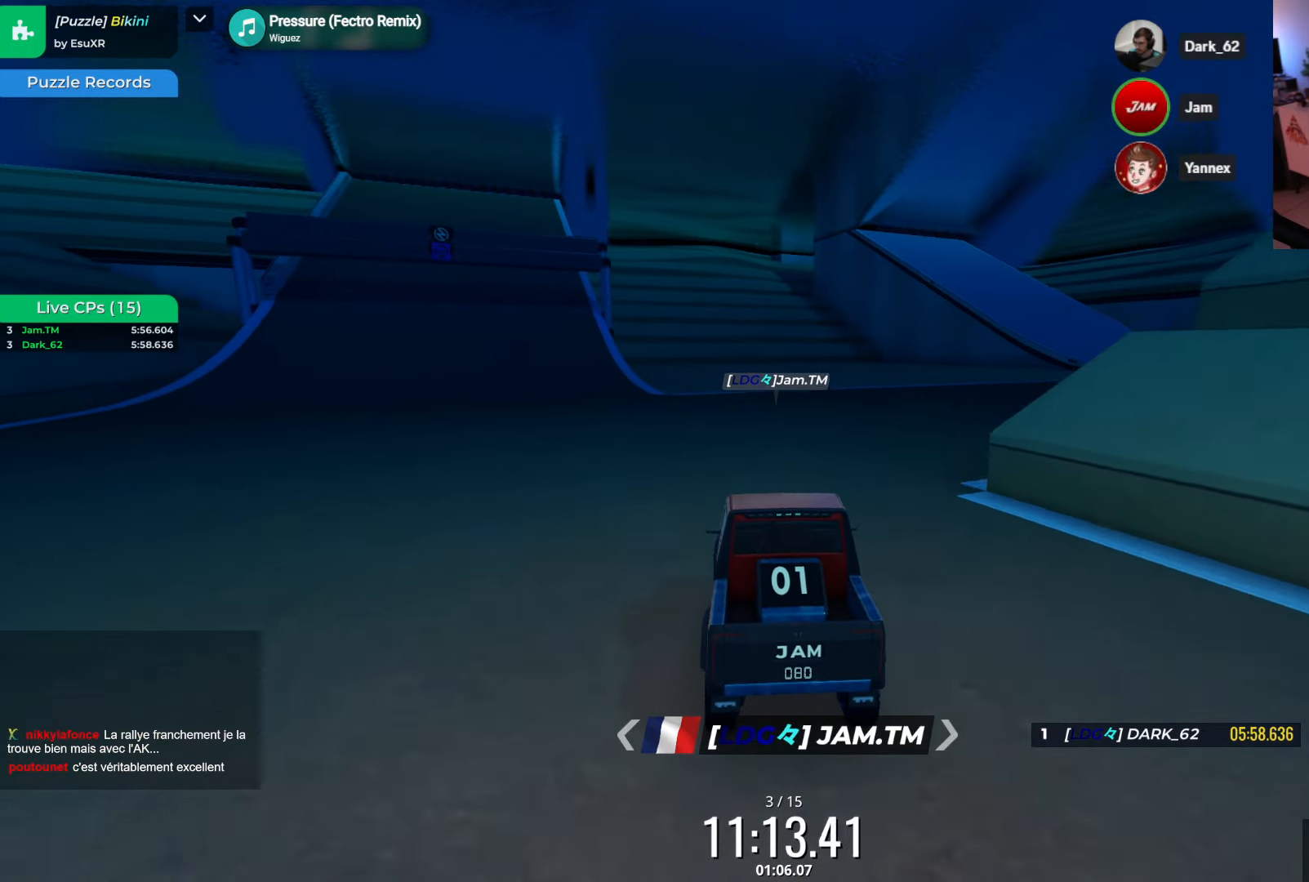
{"keys": ["up"], "events": [[217, "left", "up"], [283, "left", "down"], [483, "left", "up"]]}
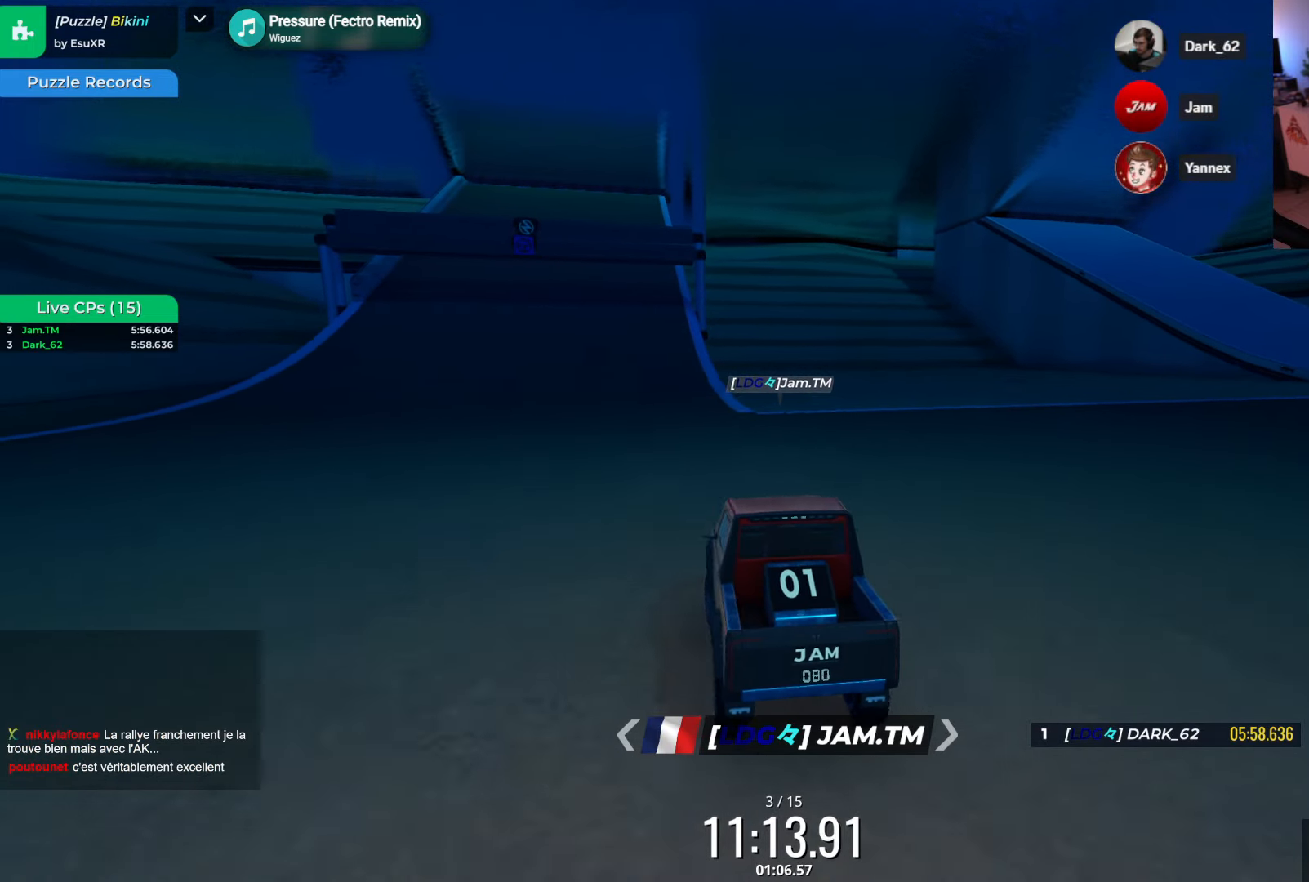
{"keys": ["left", "up"], "events": [[400, "left", "down"]]}
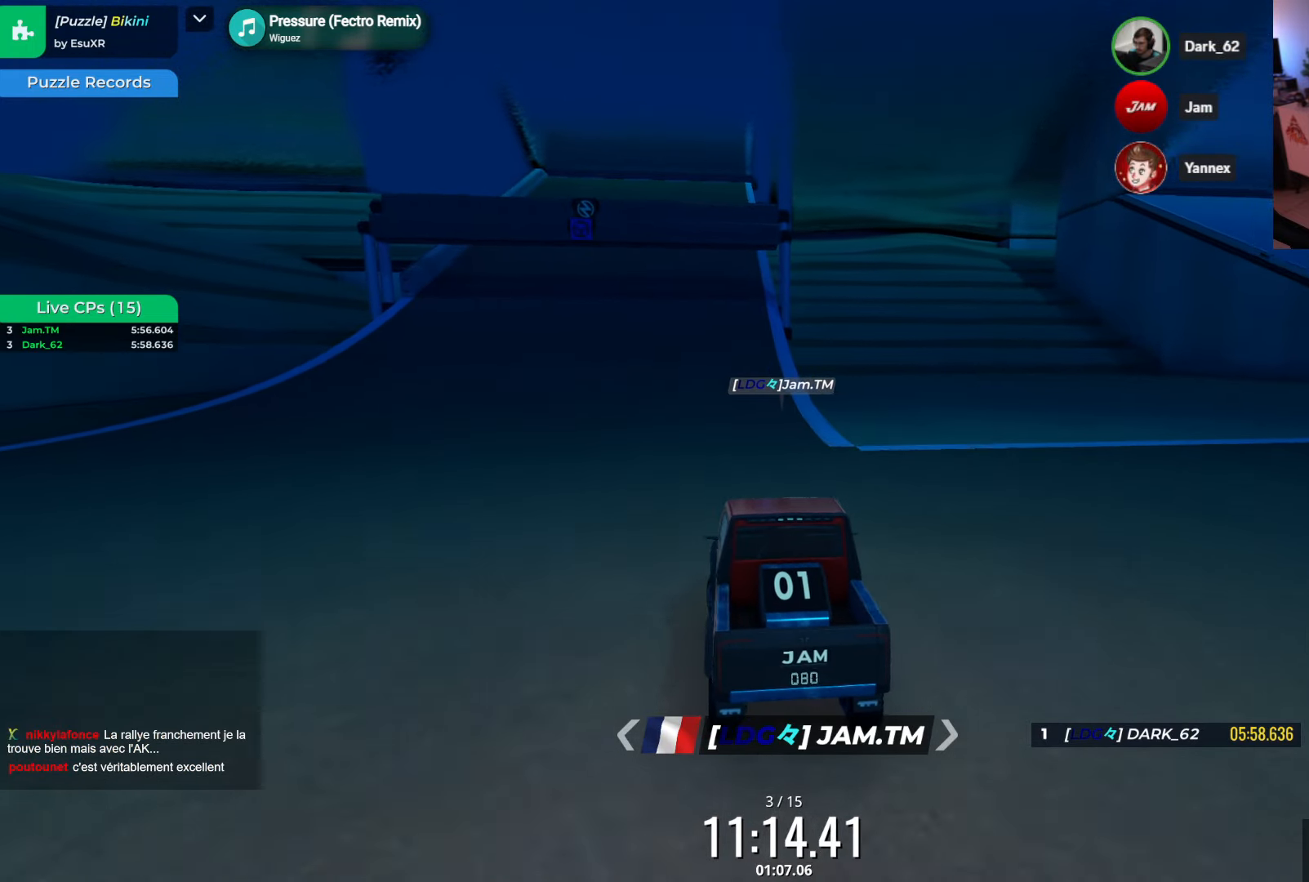
{"keys": ["up"], "events": [[33, "left", "up"]]}
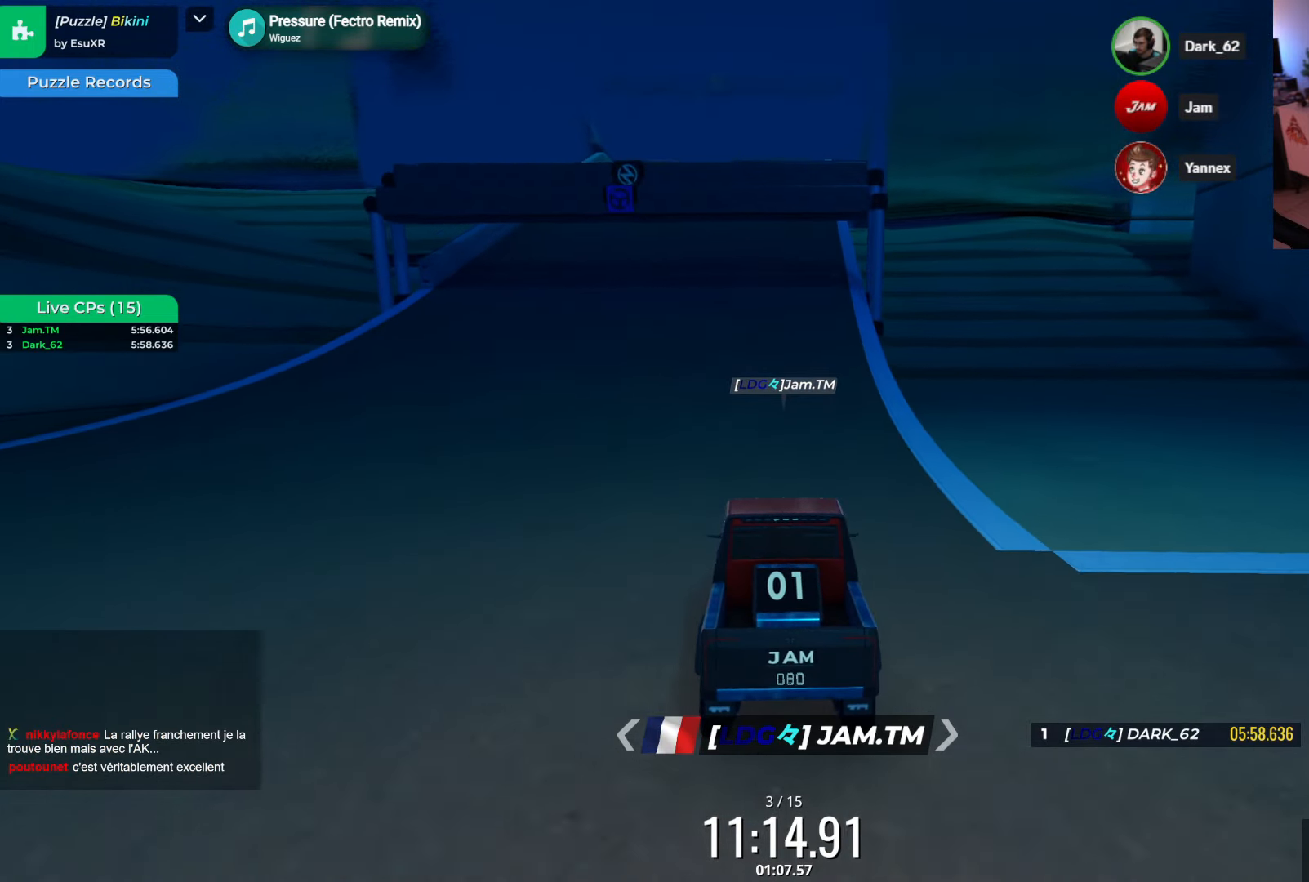
{"keys": ["up"], "events": [[133, "right", "down"], [167, "right", "up"]]}
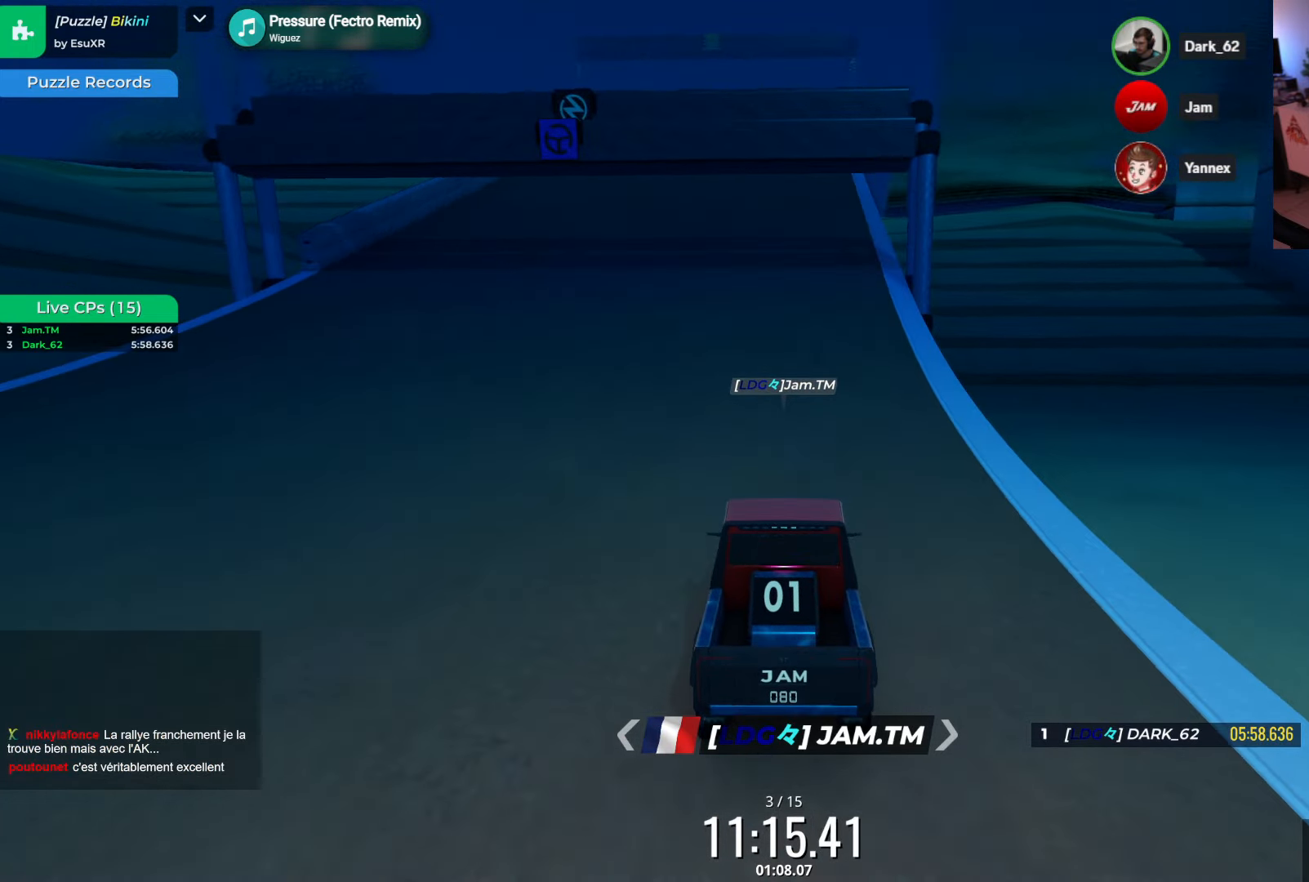
{"keys": ["up"], "events": []}
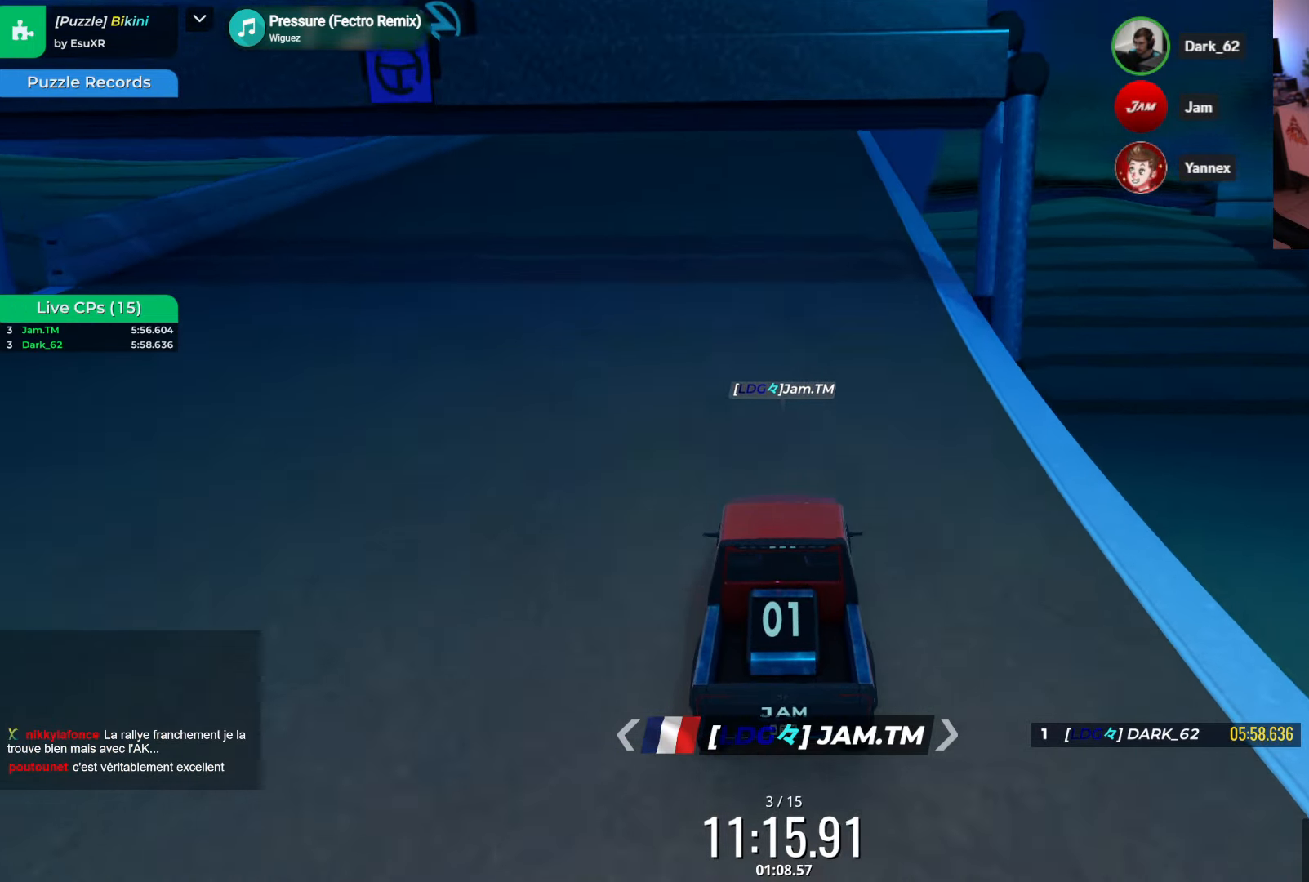
{"keys": ["up"], "events": []}
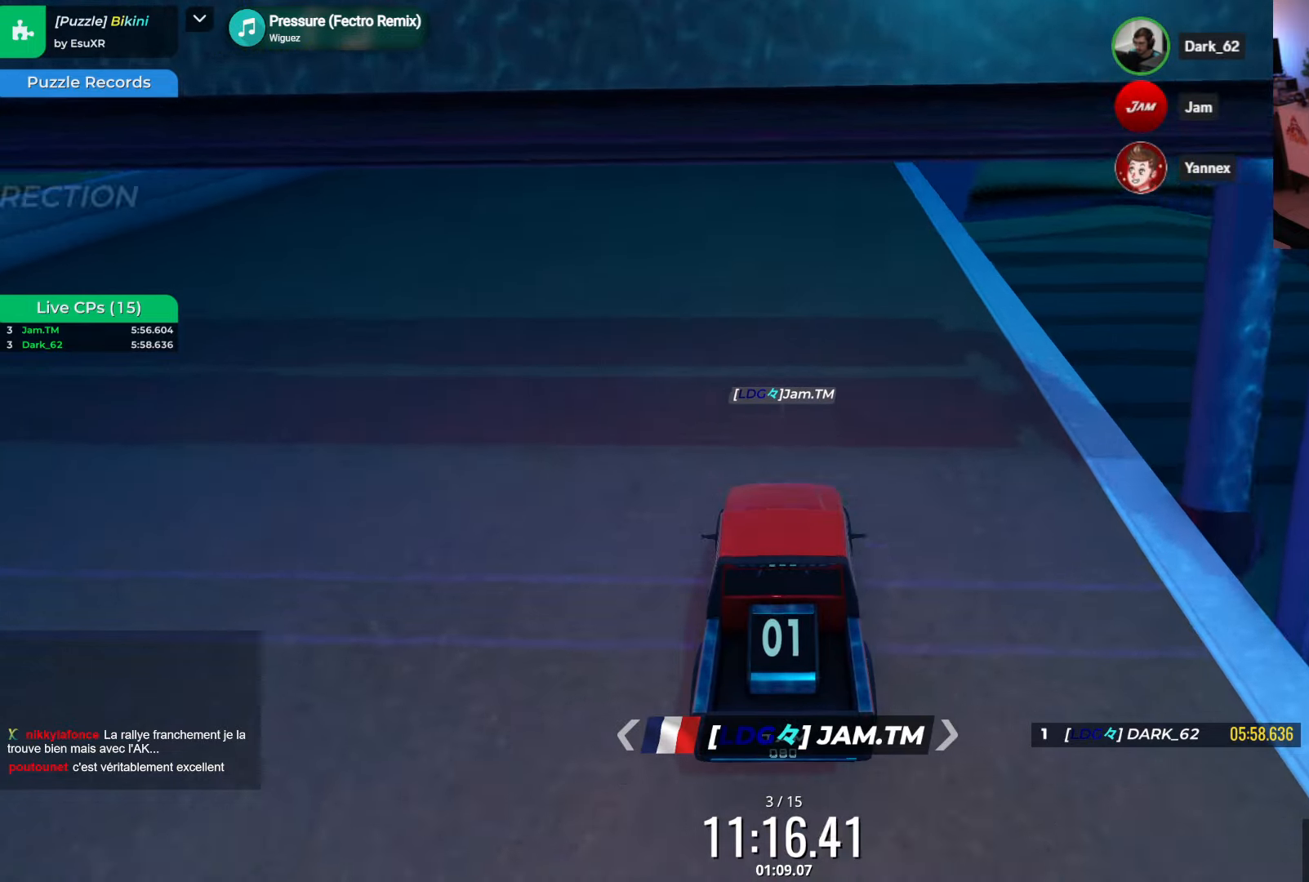
{"keys": ["up"], "events": []}
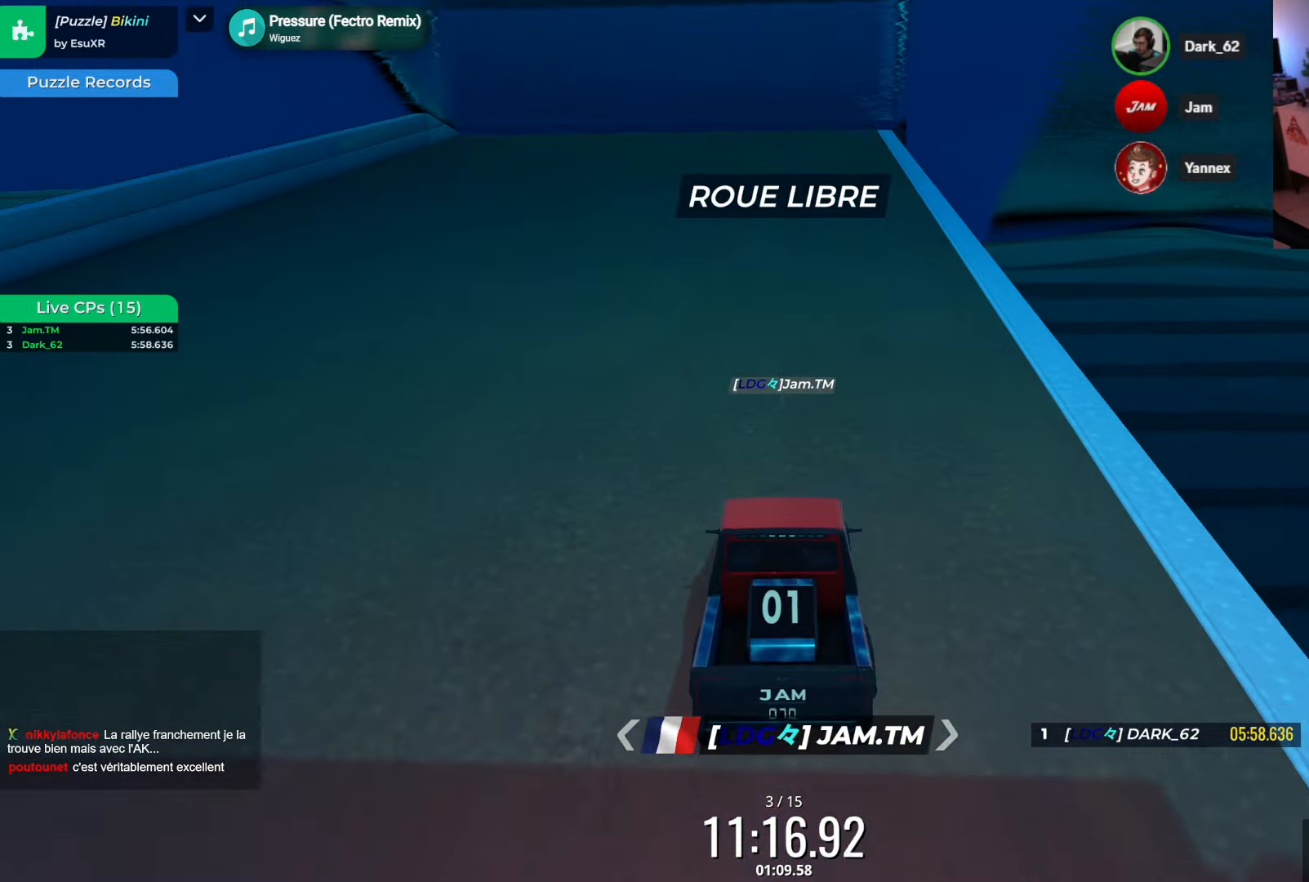
{"keys": ["up"], "events": []}
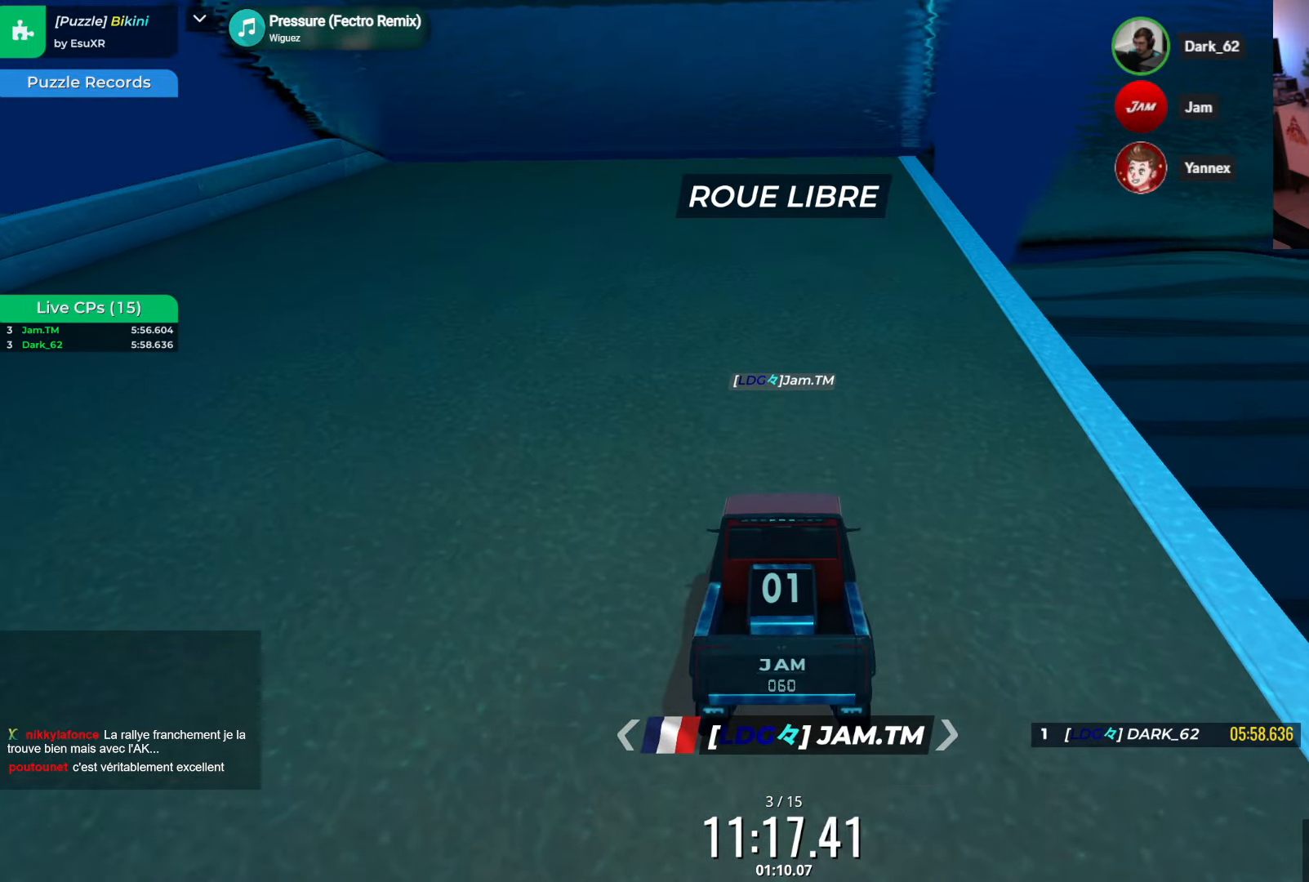
{"keys": ["up"], "events": []}
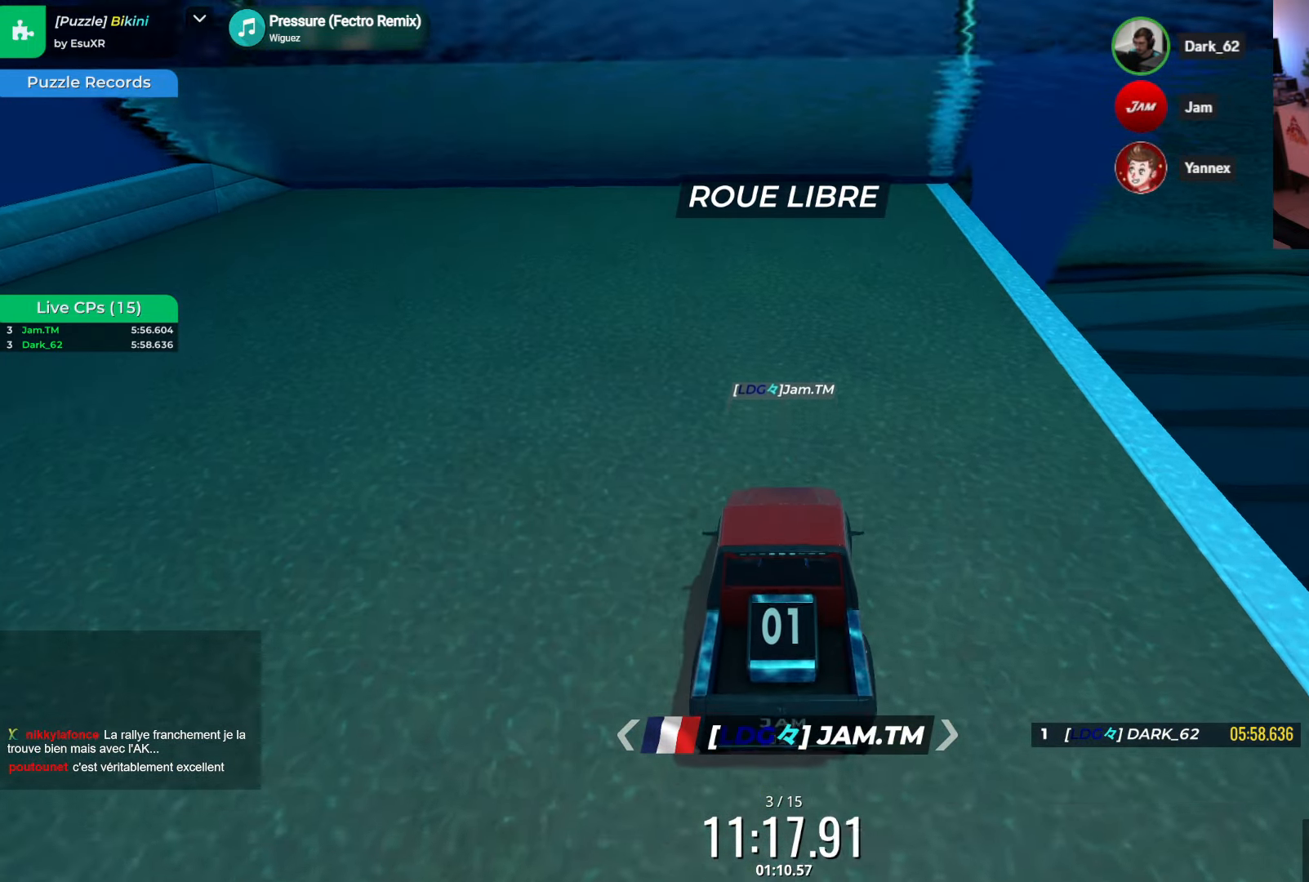
{"keys": ["up"], "events": []}
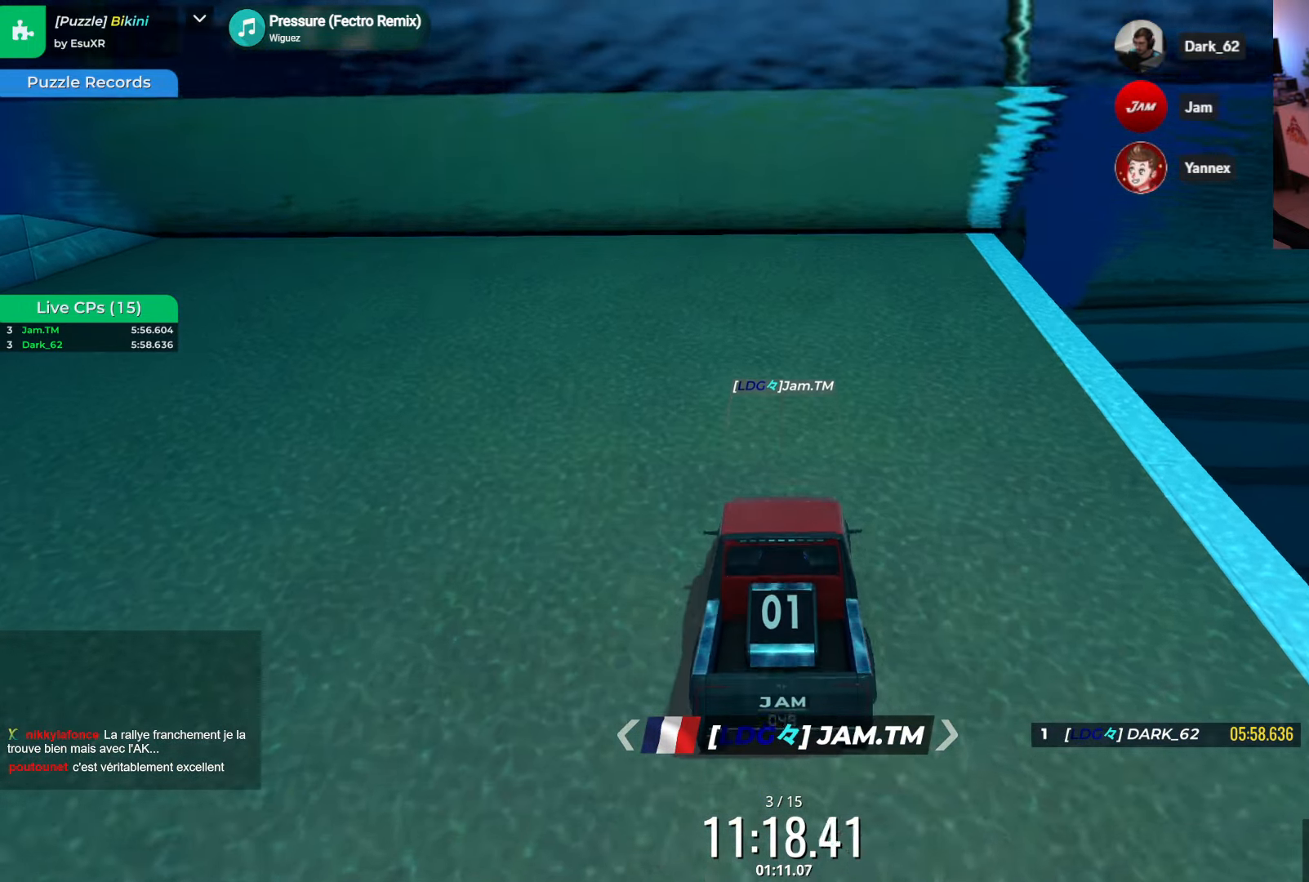
{"keys": ["up"], "events": []}
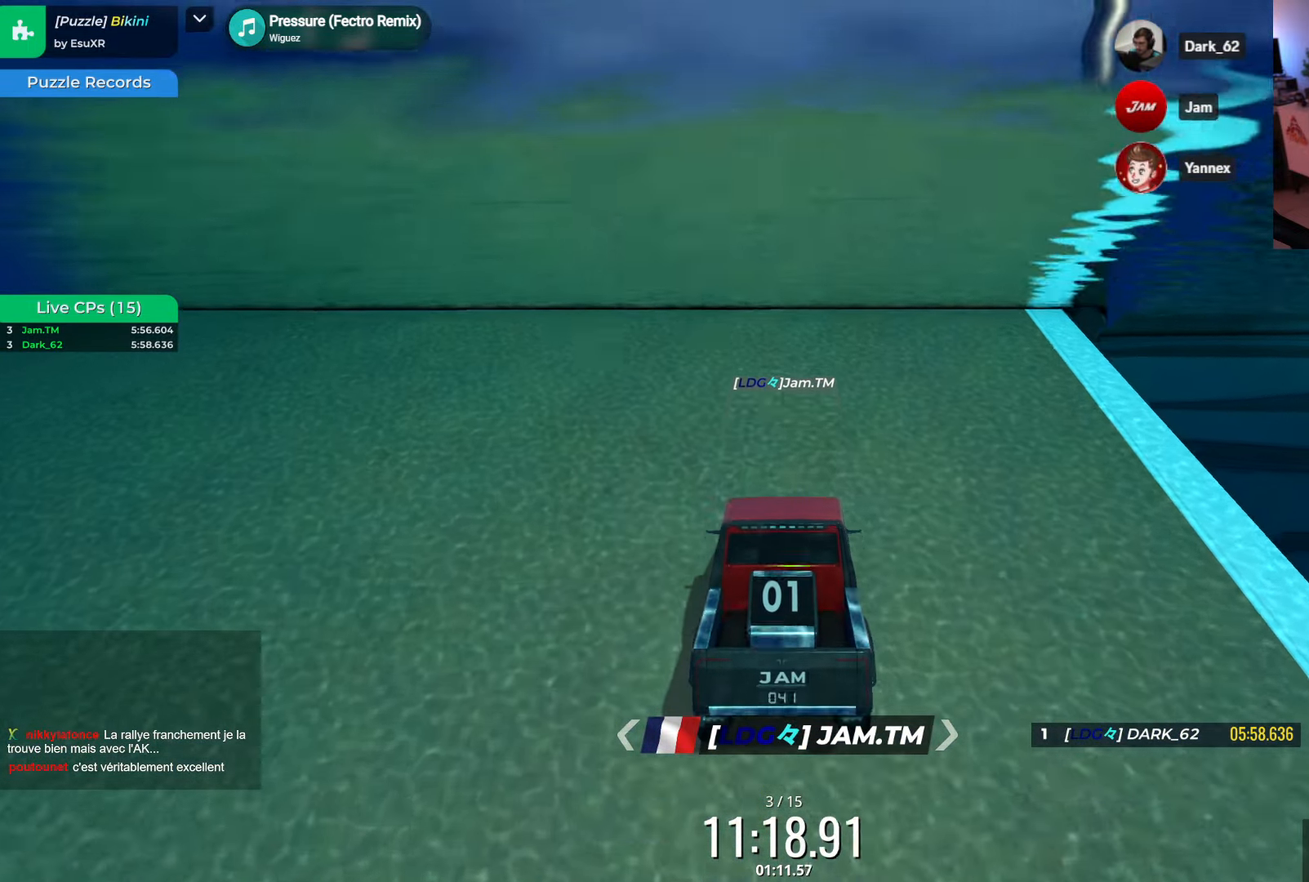
{"keys": ["up"], "events": []}
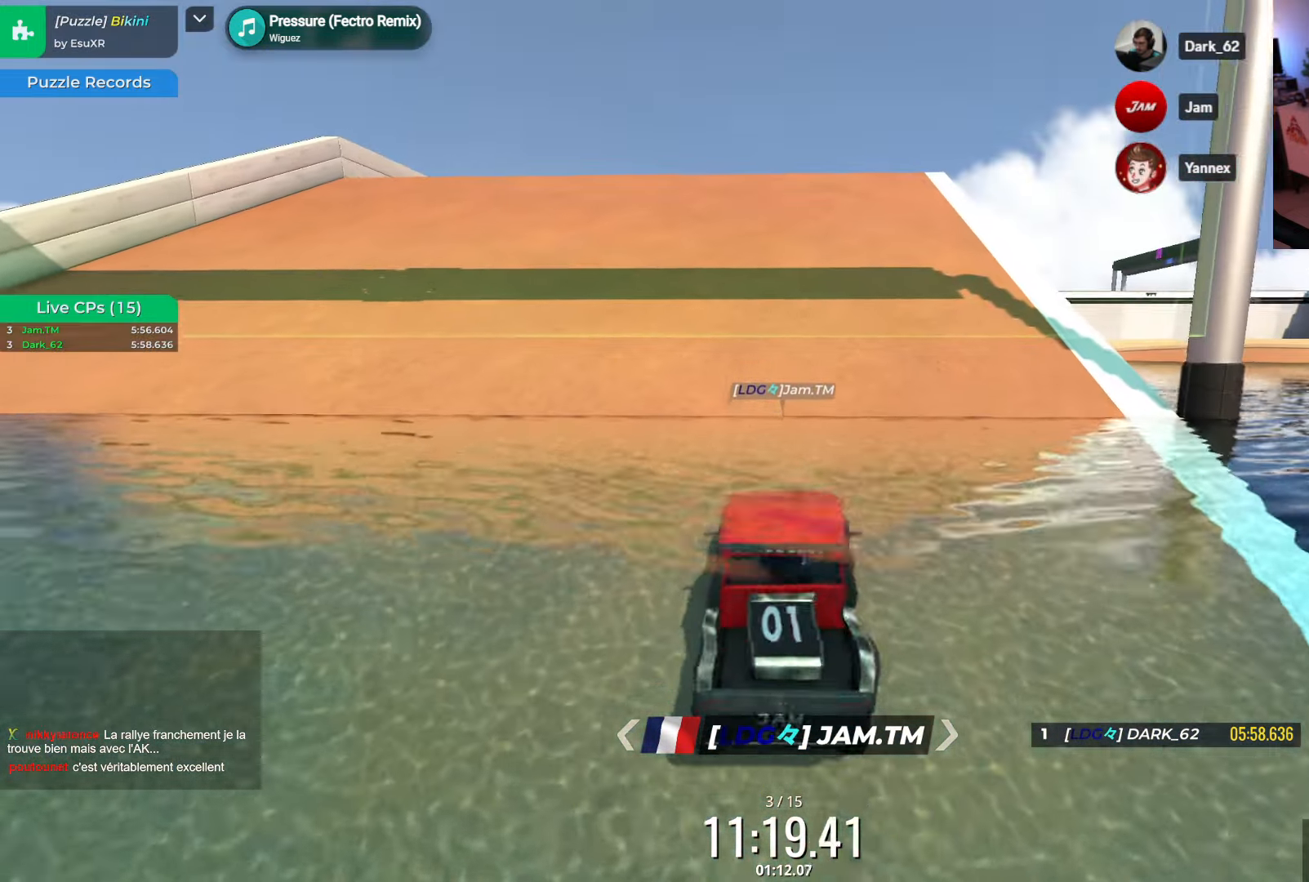
{"keys": ["up"], "events": []}
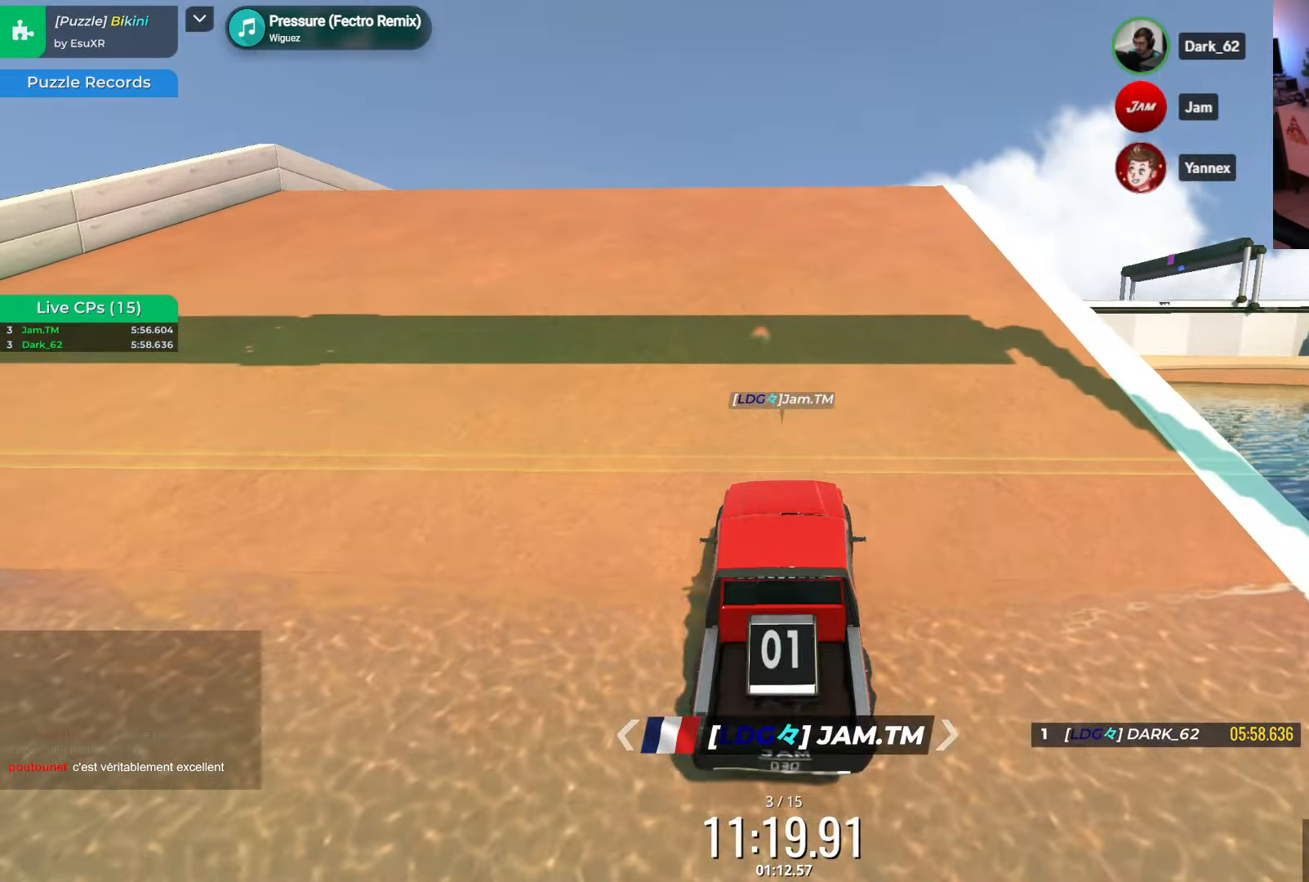
{"keys": ["up"], "events": []}
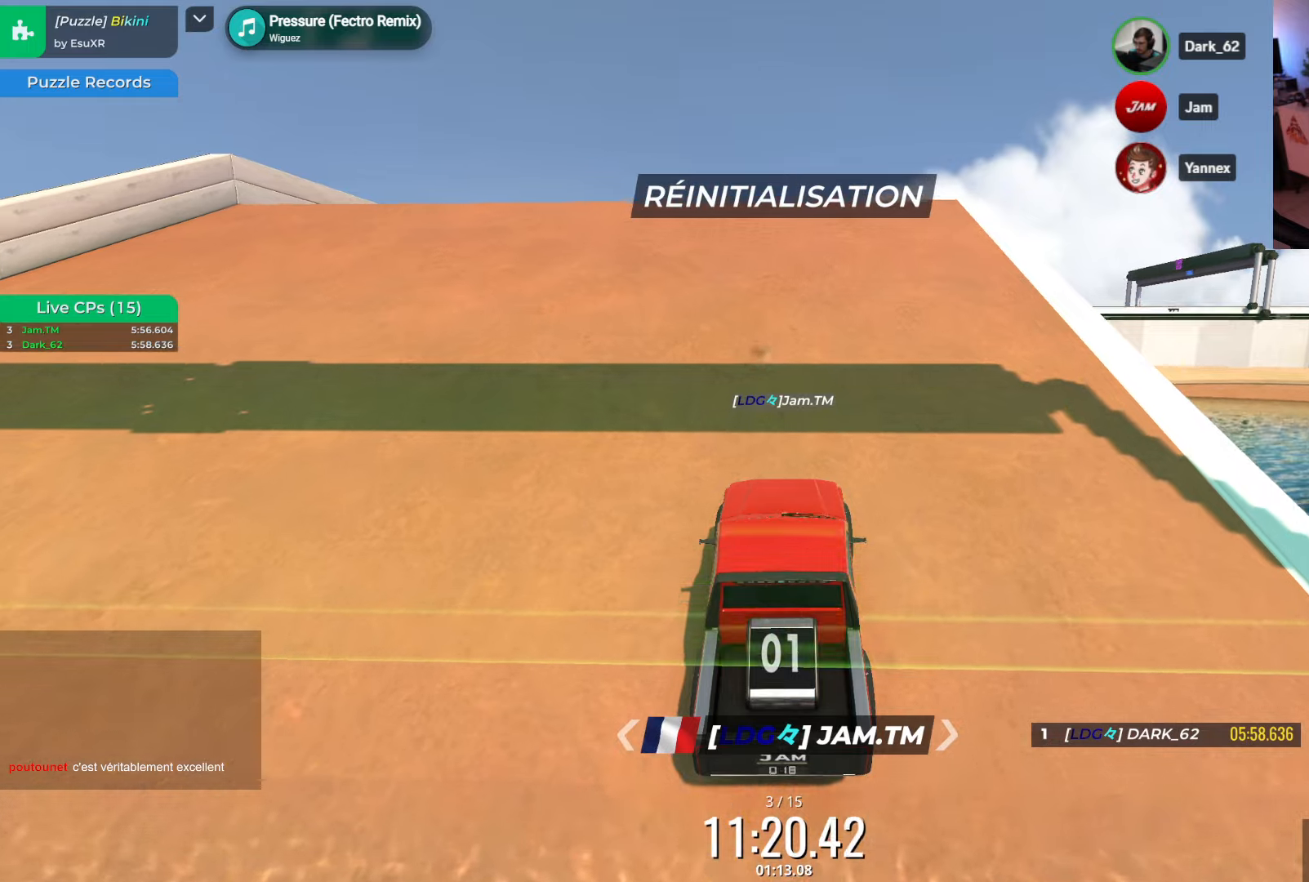
{"keys": ["up"], "events": []}
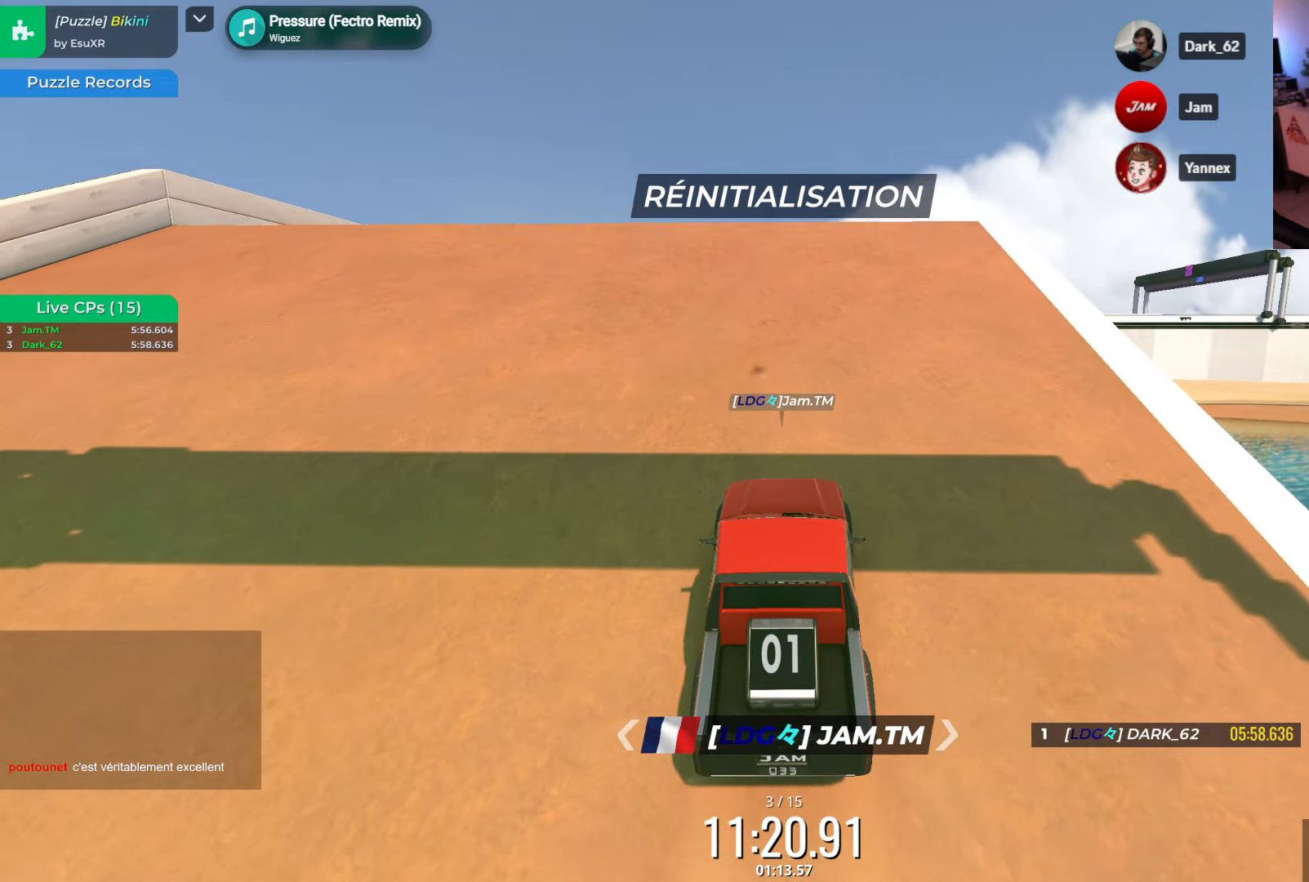
{"keys": ["up"], "events": []}
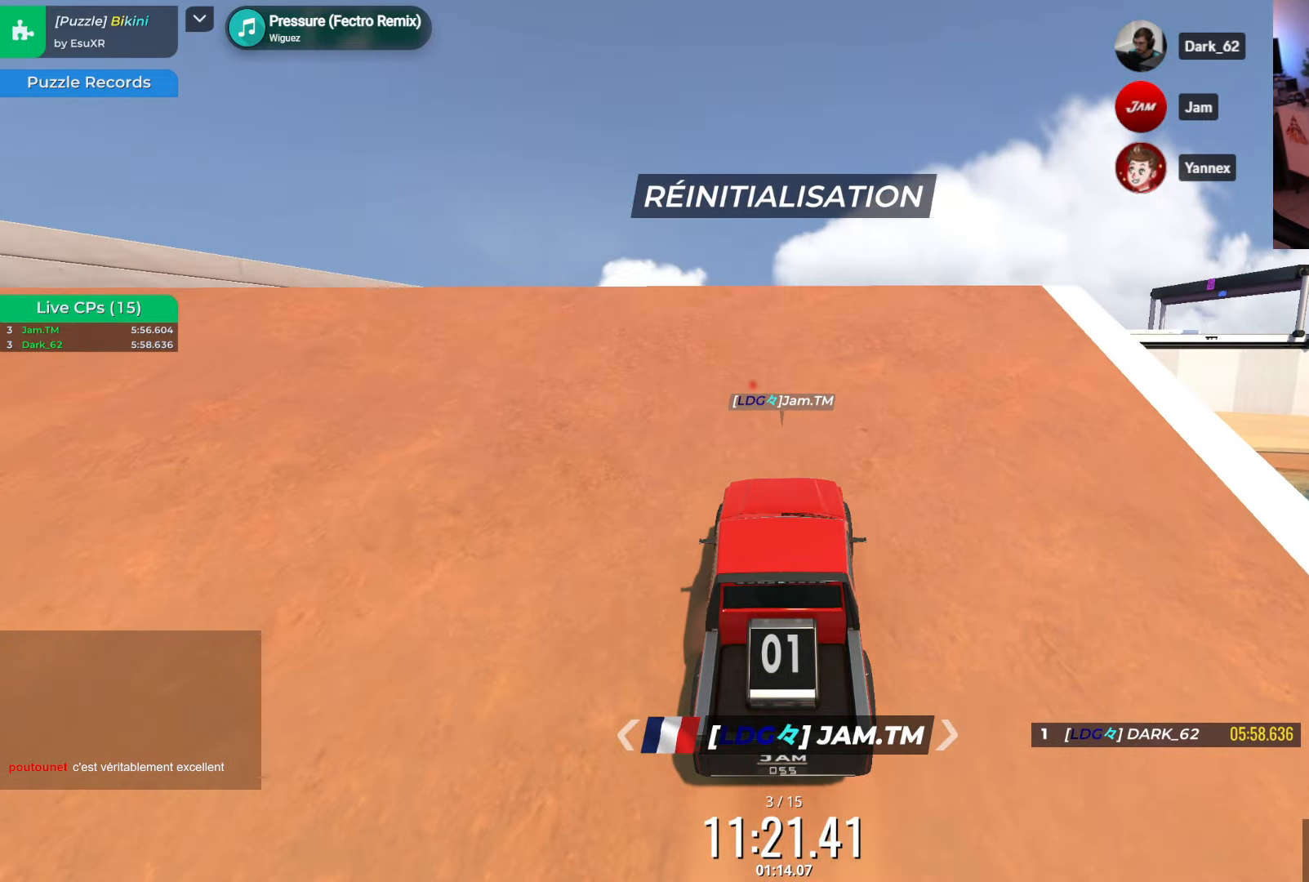
{"keys": ["up"], "events": []}
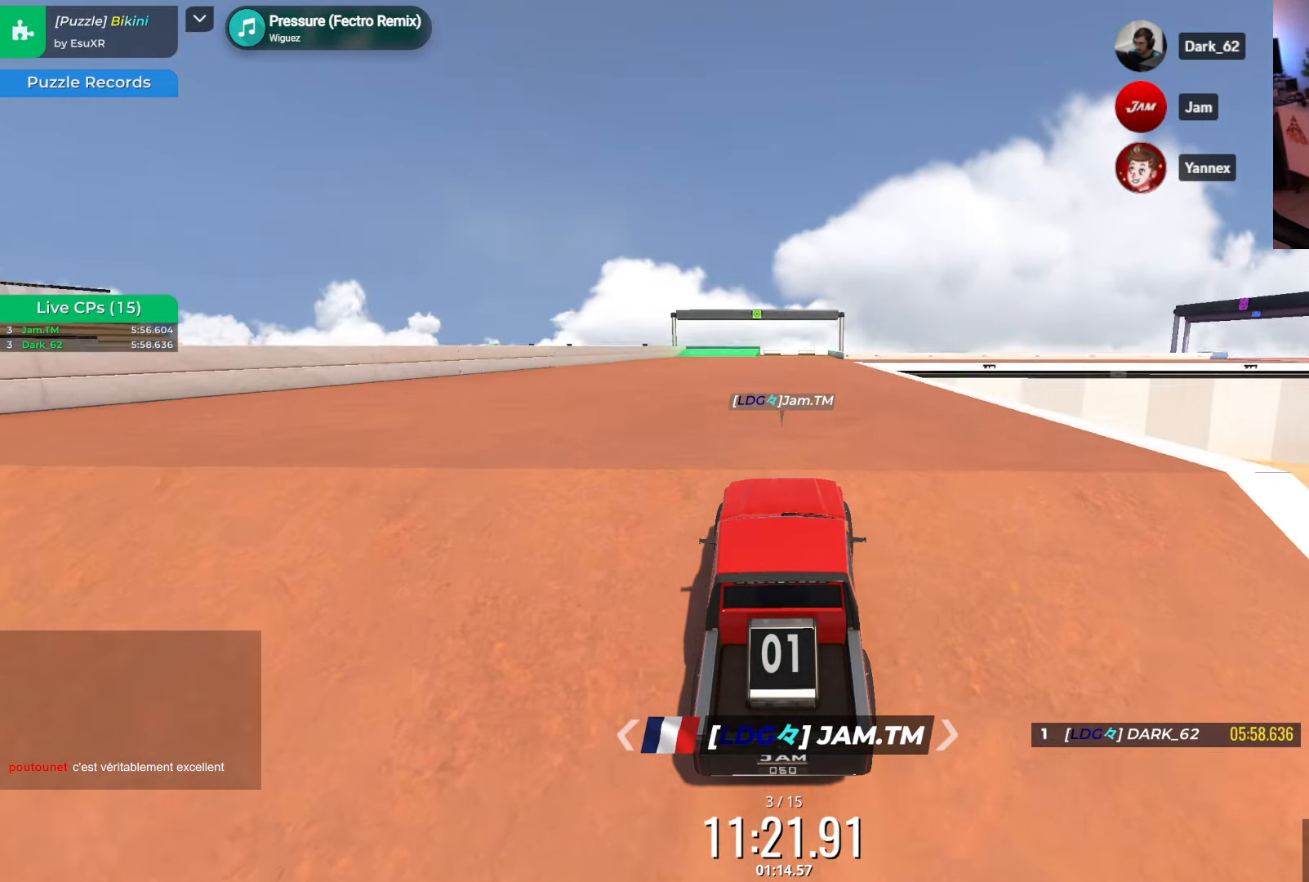
{"keys": [], "events": [[433, "up", "up"]]}